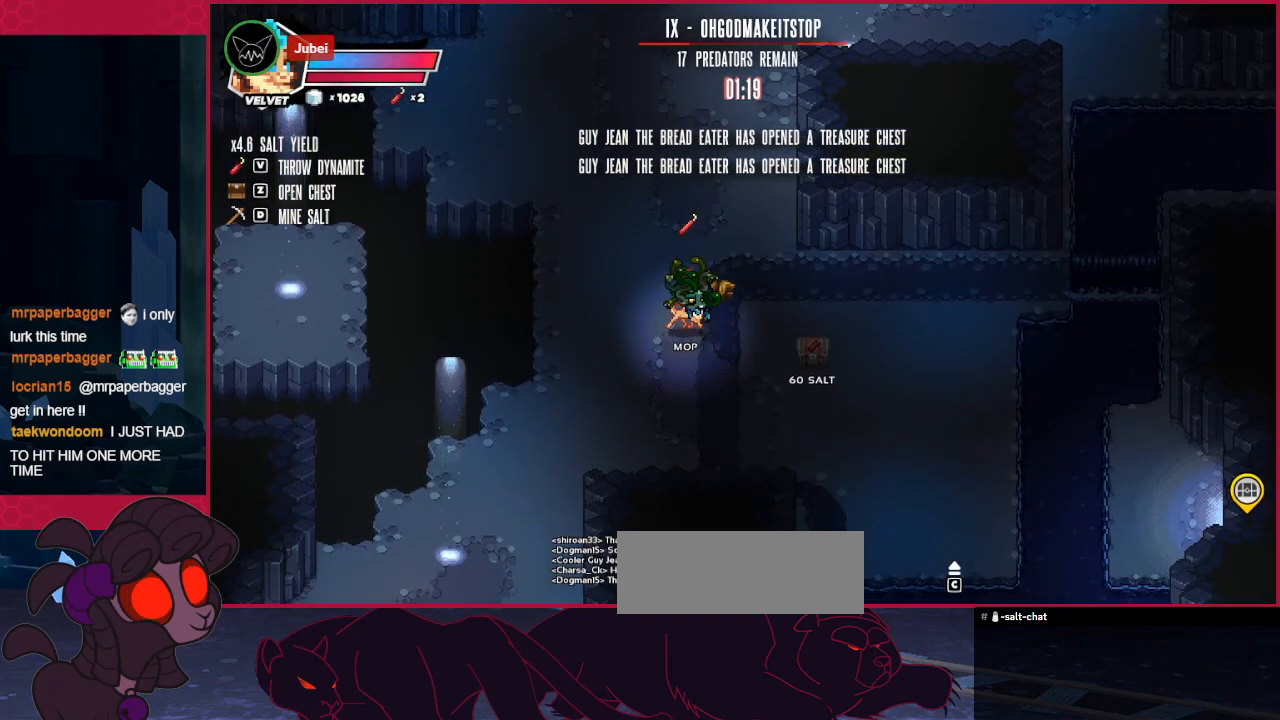
Gameplay with keyboard; each line is a JSON object with the keys held at the frame after it. "events" lists presses ("down") and releases ("up") of "a", "ab", "b", "bc", "c", "d", "down", "left", "right" and "up" between this image and that frame as [ms after this image, input, new state], when the widget could be followed in between. No other keys are recorded. Mouse input is not recorded. Key names are as the overlay labels them; some are game actions (e.g. jump) rather than physical keys.
{"keys": [], "events": [[206, "down", "up"], [378, "up", "down"], [482, "right", "up"], [516, "up", "up"]]}
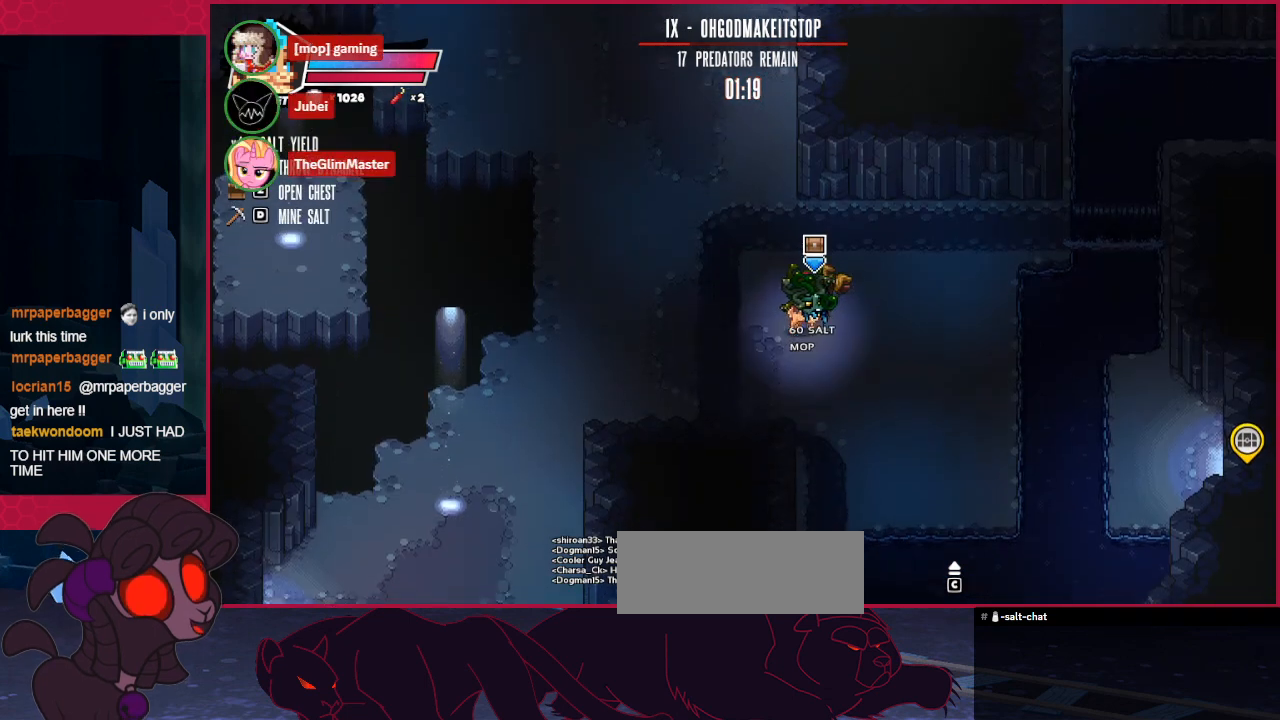
{"keys": ["down", "right"], "events": [[35, "a", "down"], [138, "right", "down"], [207, "down", "down"], [241, "a", "up"]]}
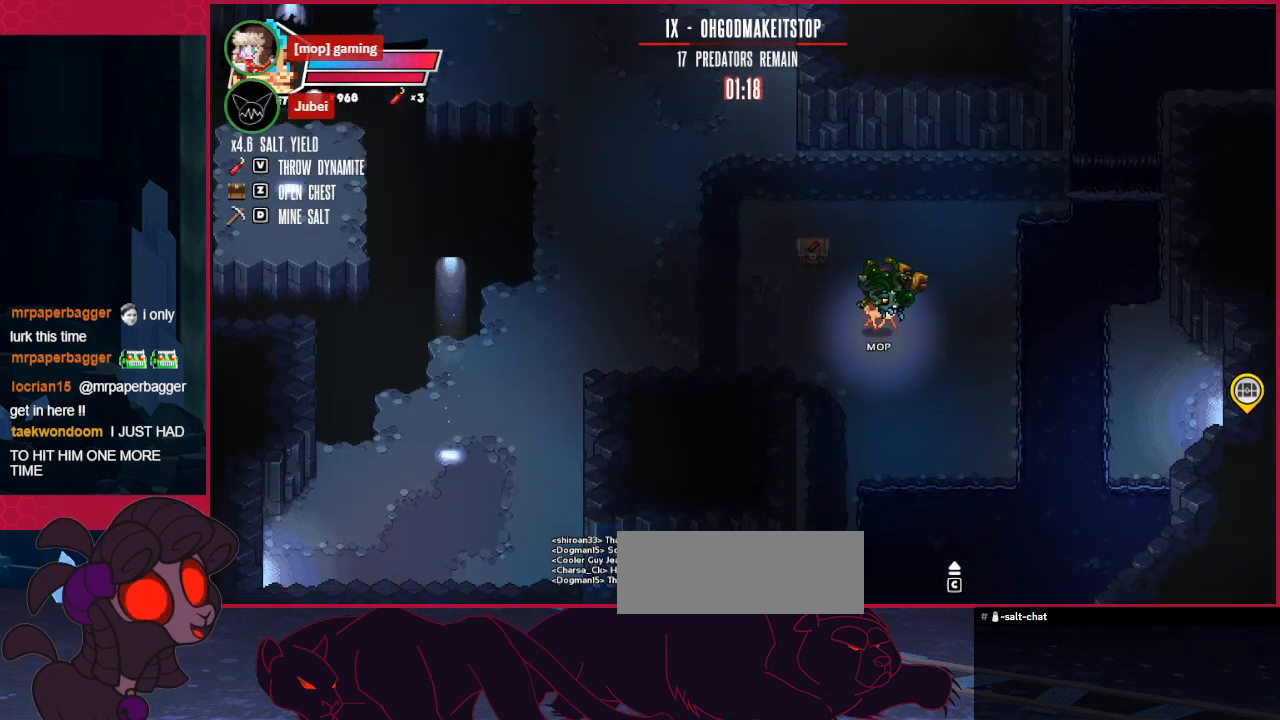
{"keys": ["right"], "events": [[379, "down", "up"]]}
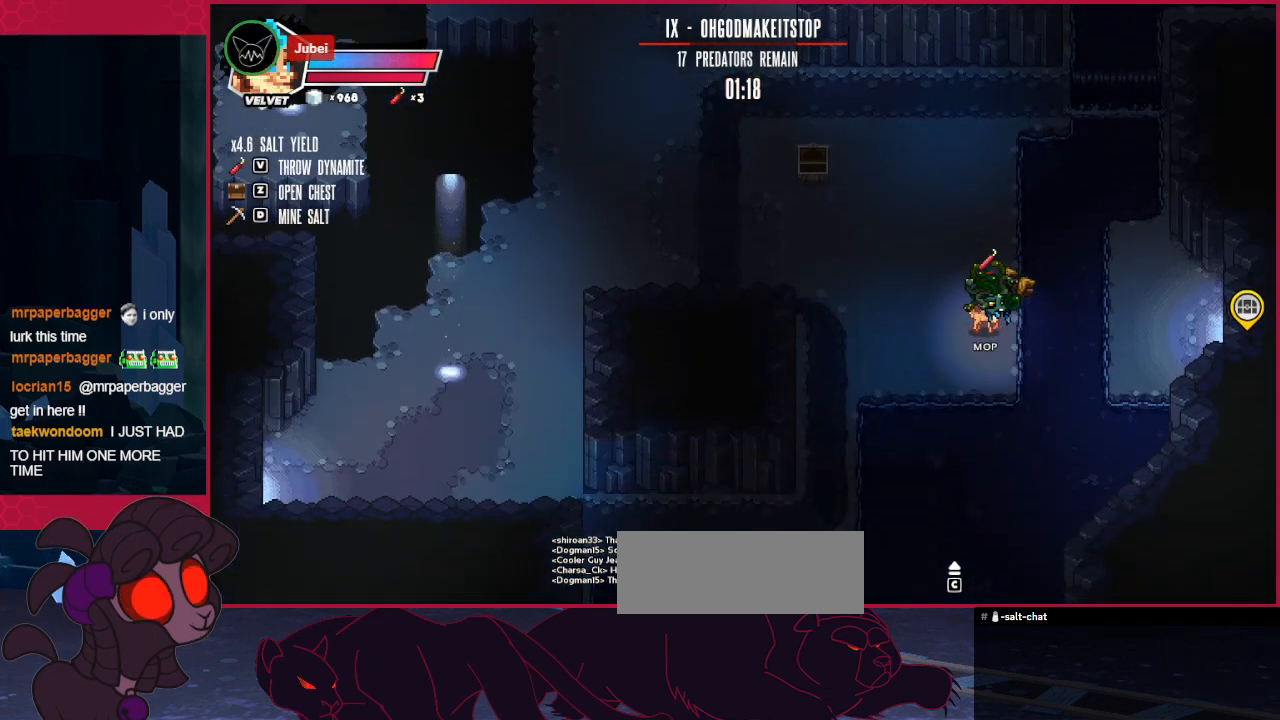
{"keys": ["left", "up"], "events": [[172, "right", "up"], [309, "left", "down"], [482, "up", "down"]]}
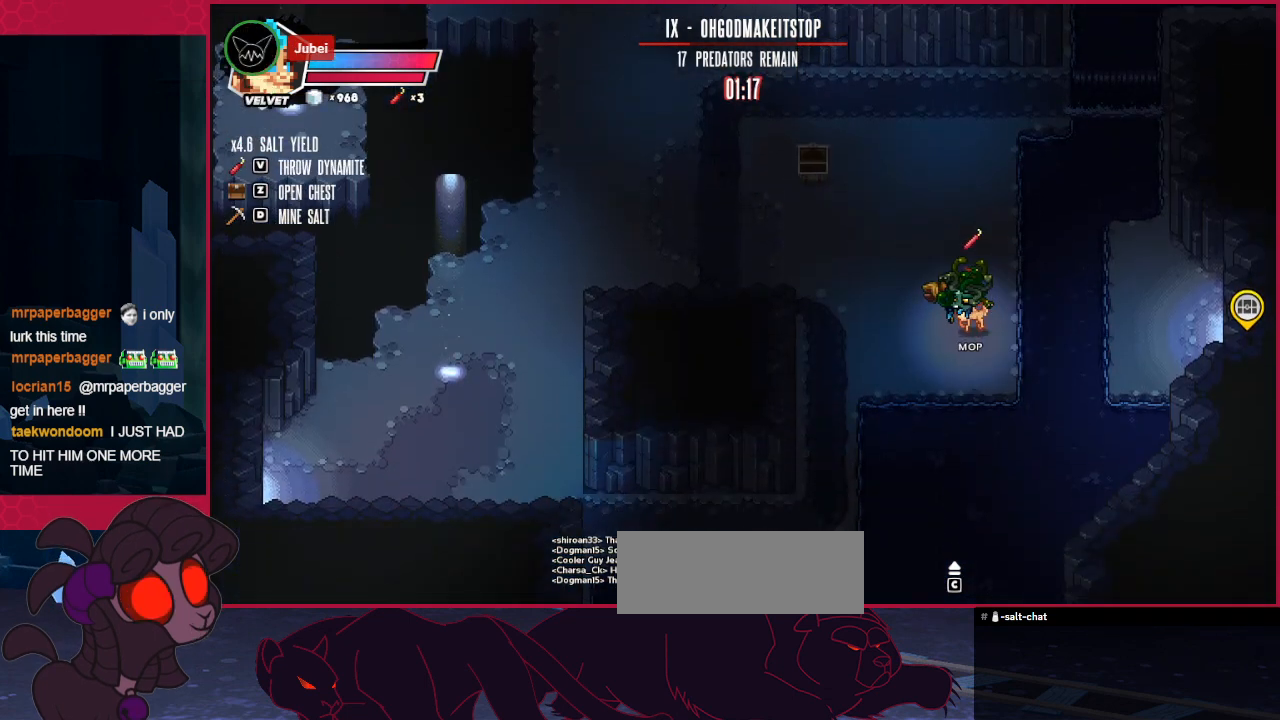
{"keys": ["left", "up"], "events": []}
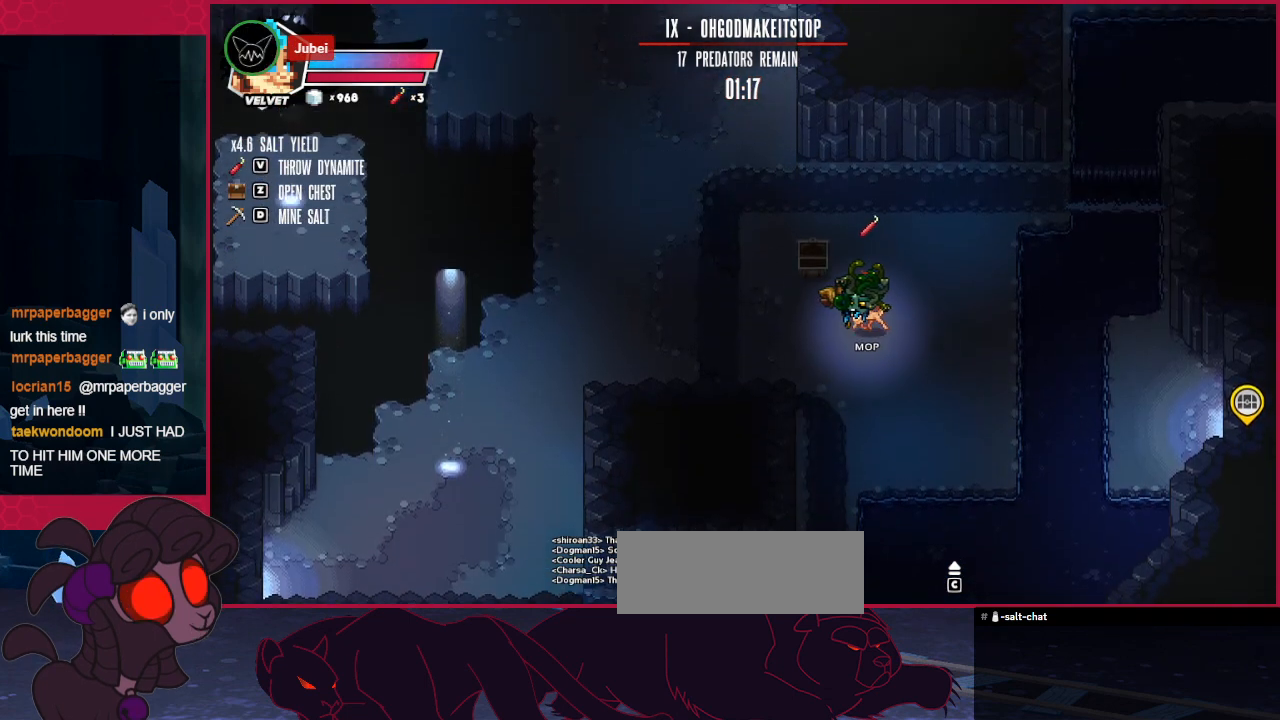
{"keys": ["left"], "events": [[138, "up", "up"], [275, "down", "down"], [413, "down", "up"]]}
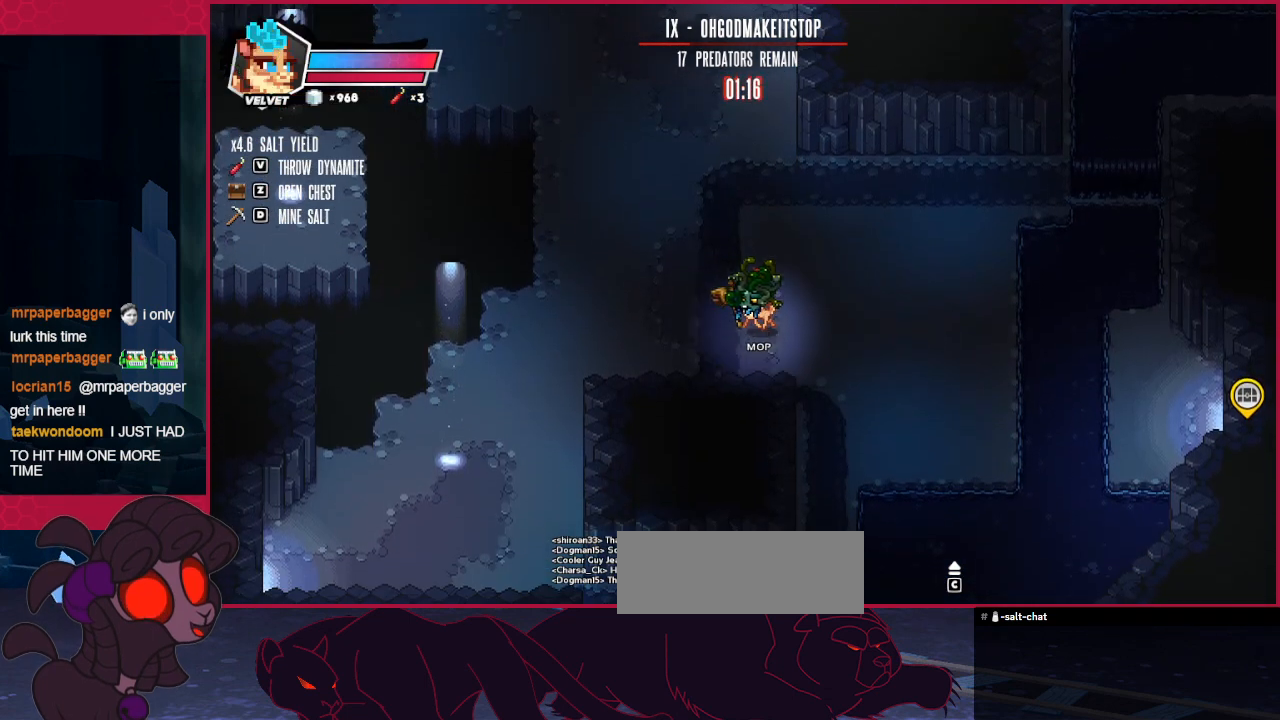
{"keys": ["up"], "events": [[138, "up", "down"], [413, "left", "up"]]}
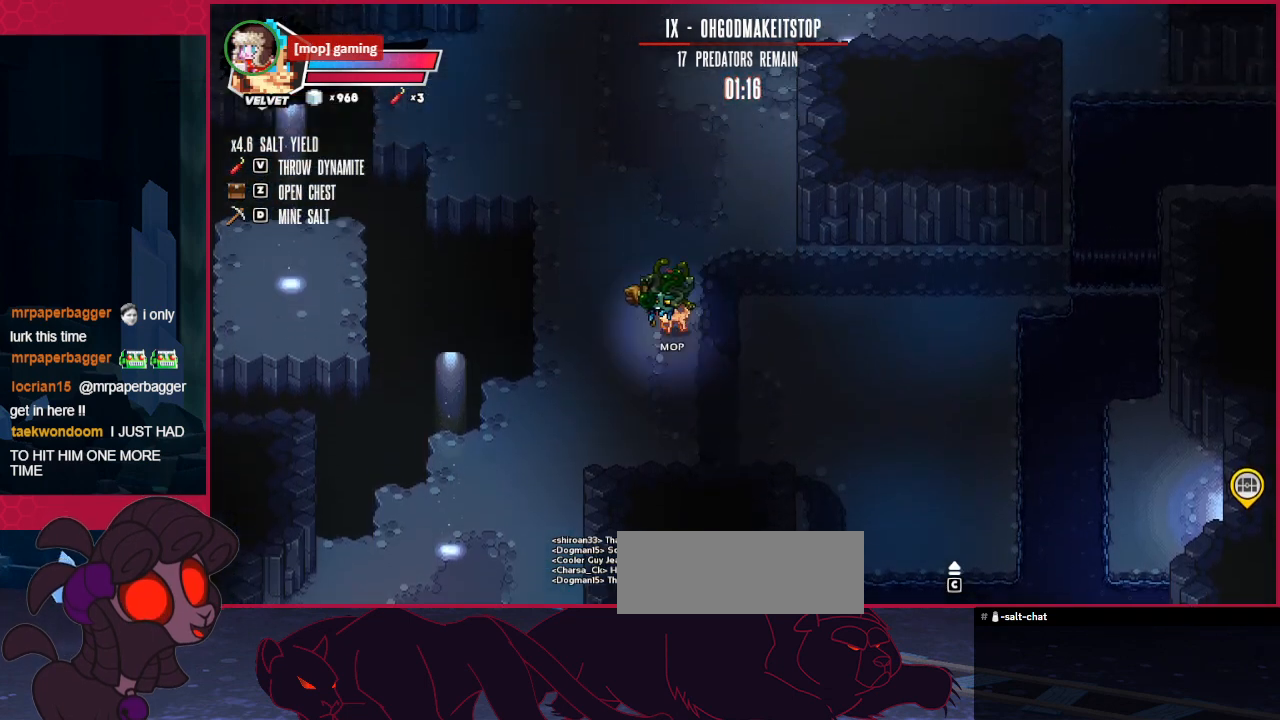
{"keys": ["down"], "events": [[138, "right", "down"], [310, "right", "up"], [310, "up", "up"], [482, "down", "down"]]}
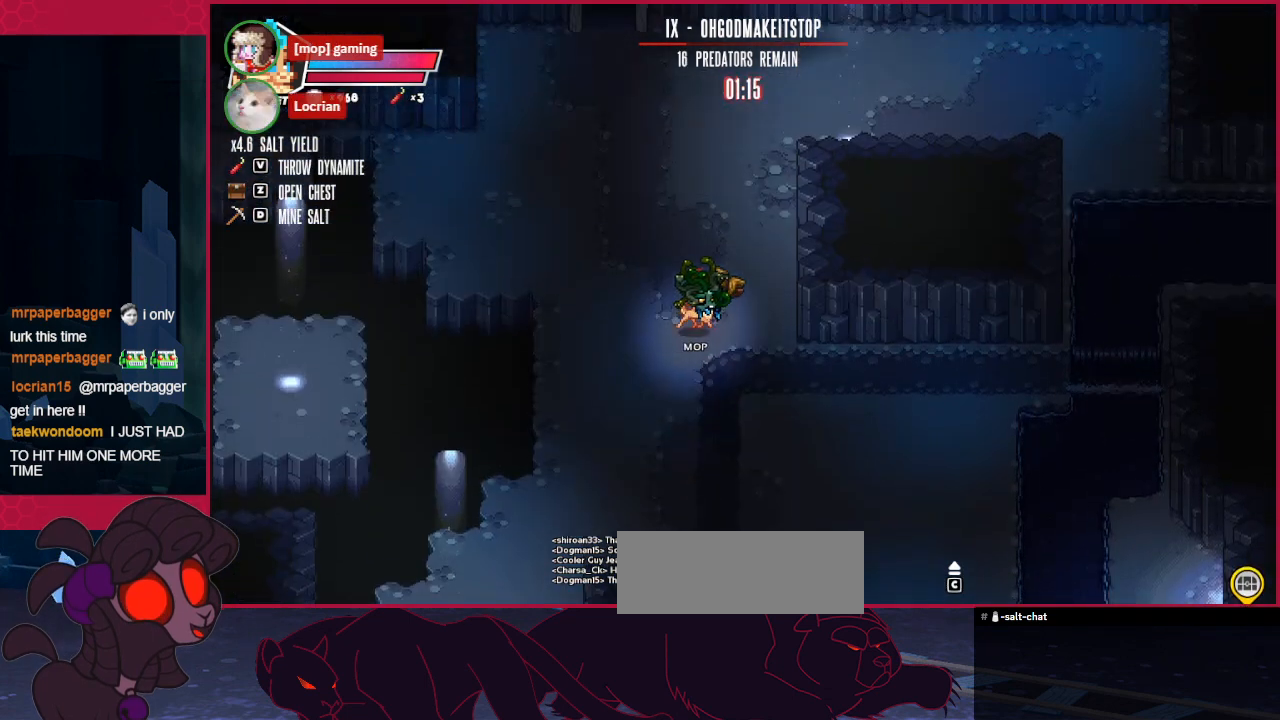
{"keys": ["down", "right"], "events": [[517, "right", "down"]]}
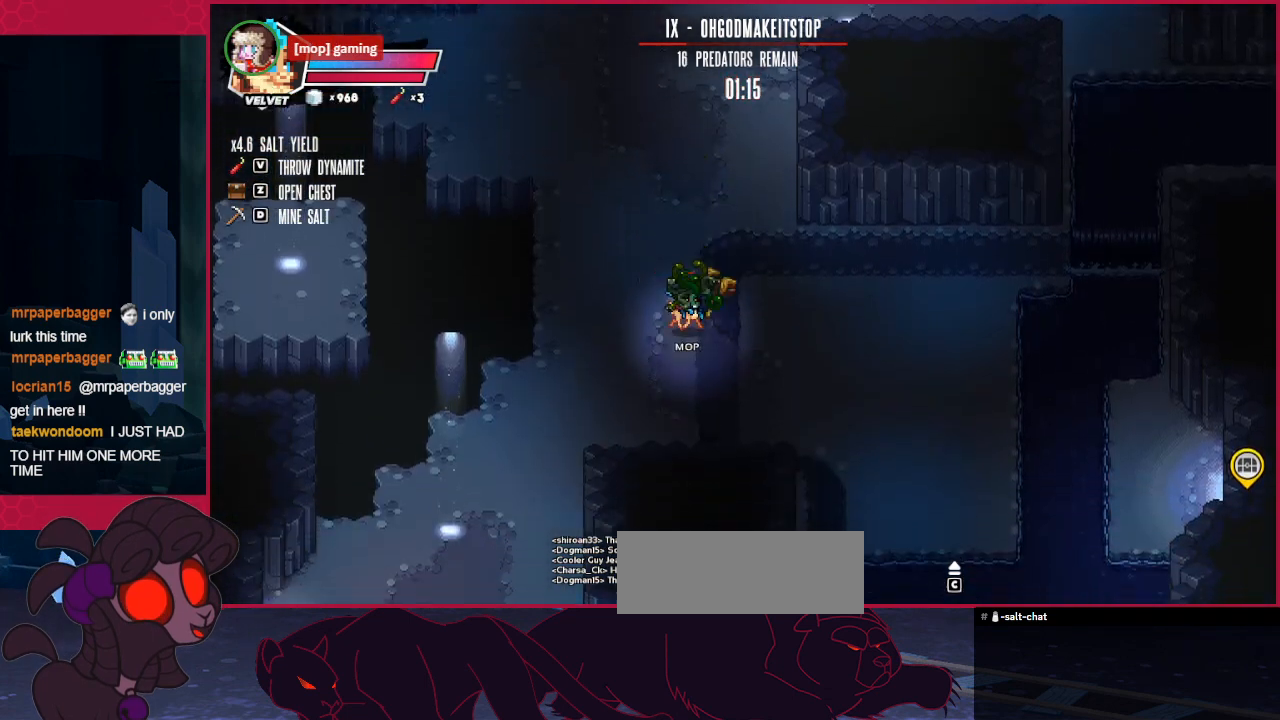
{"keys": ["down", "right"], "events": []}
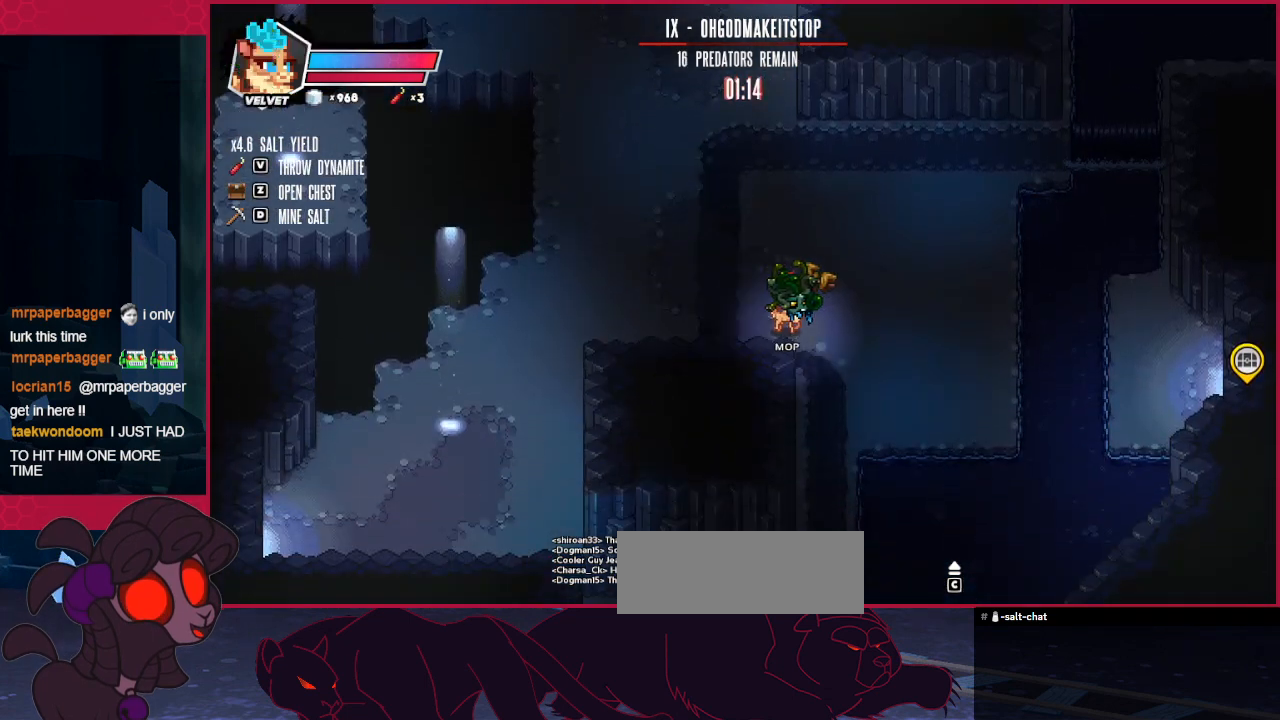
{"keys": ["right"], "events": [[516, "down", "up"]]}
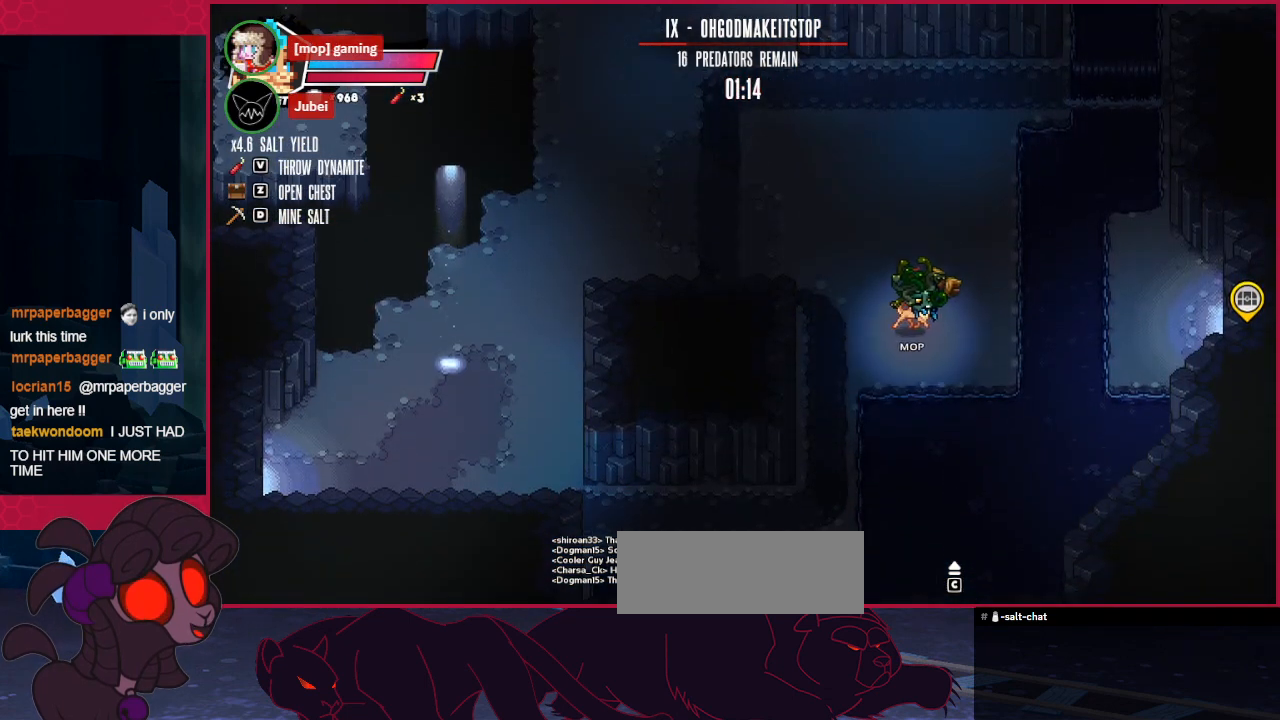
{"keys": ["right"], "events": [[35, "right", "up"], [241, "right", "down"]]}
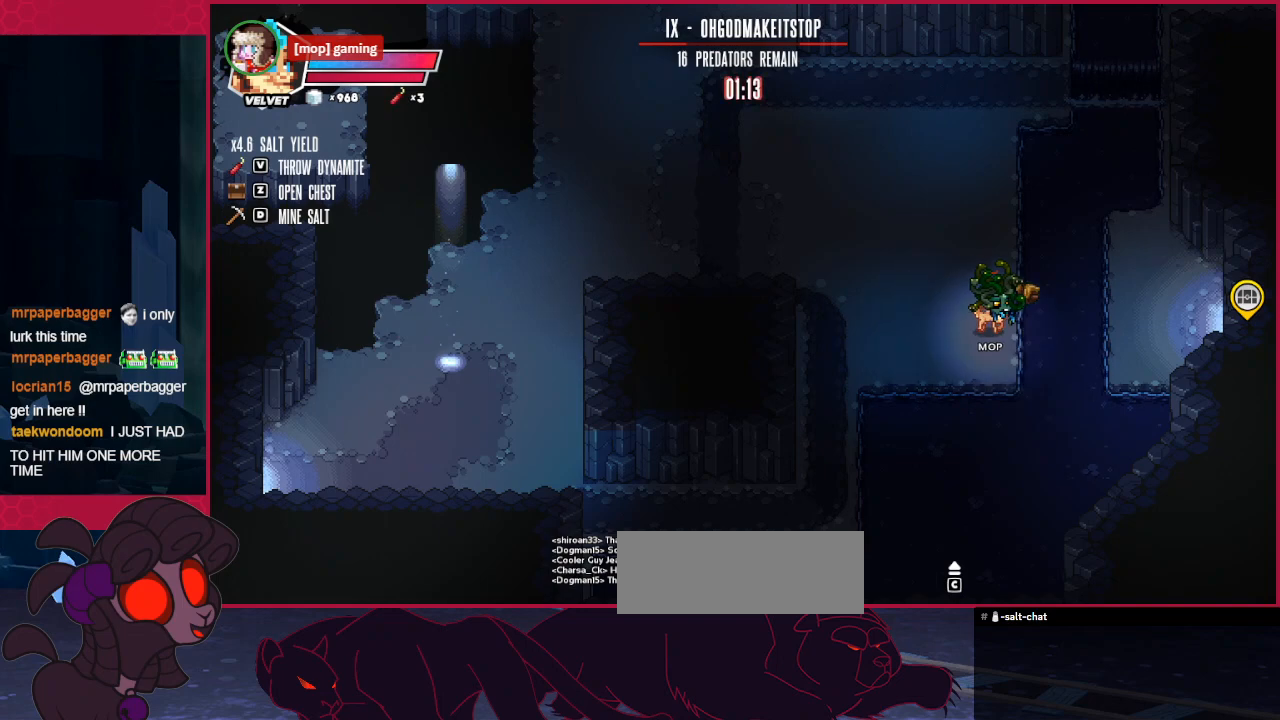
{"keys": ["right"], "events": [[35, "up", "down"], [103, "up", "up"]]}
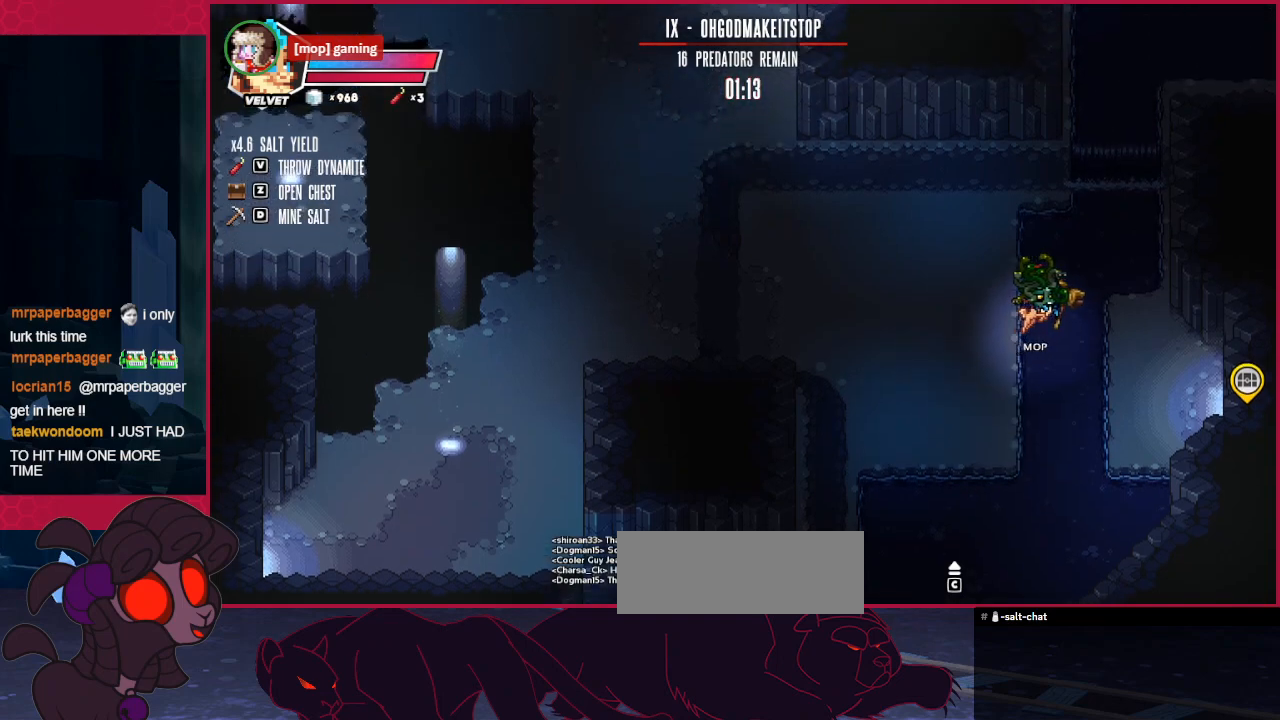
{"keys": ["down", "right"], "events": [[379, "down", "down"]]}
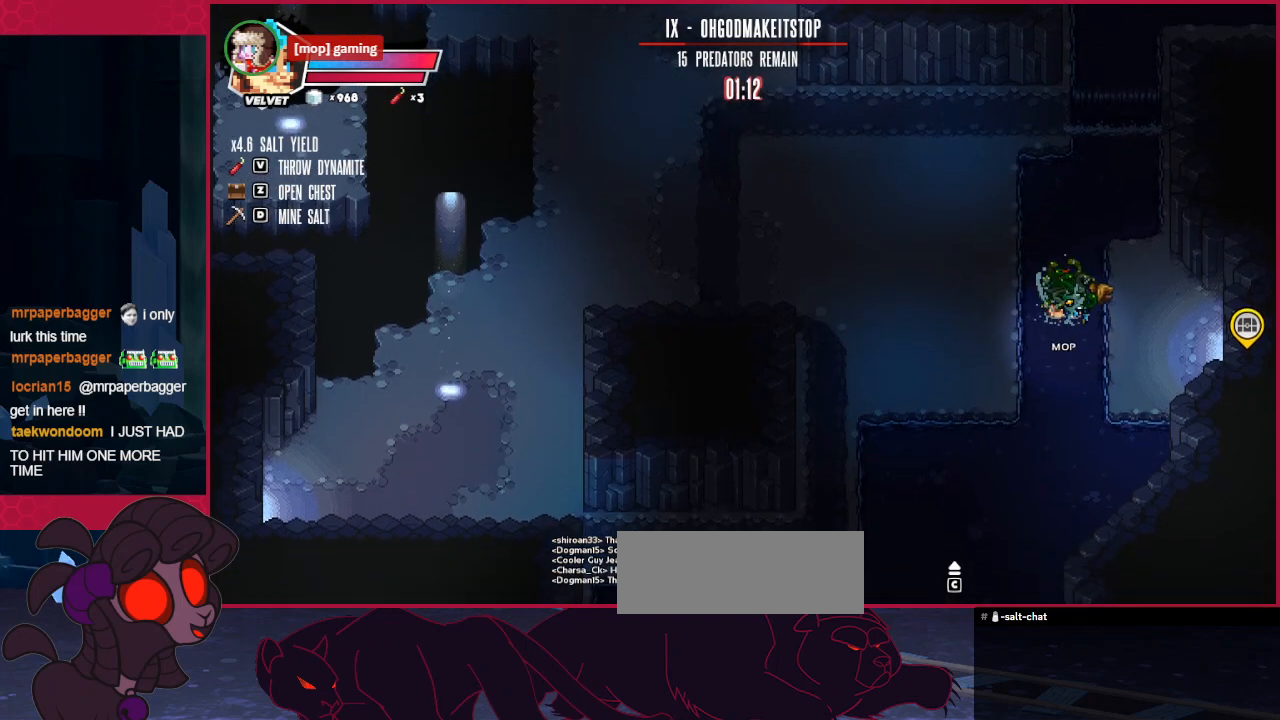
{"keys": ["right"], "events": [[69, "down", "up"]]}
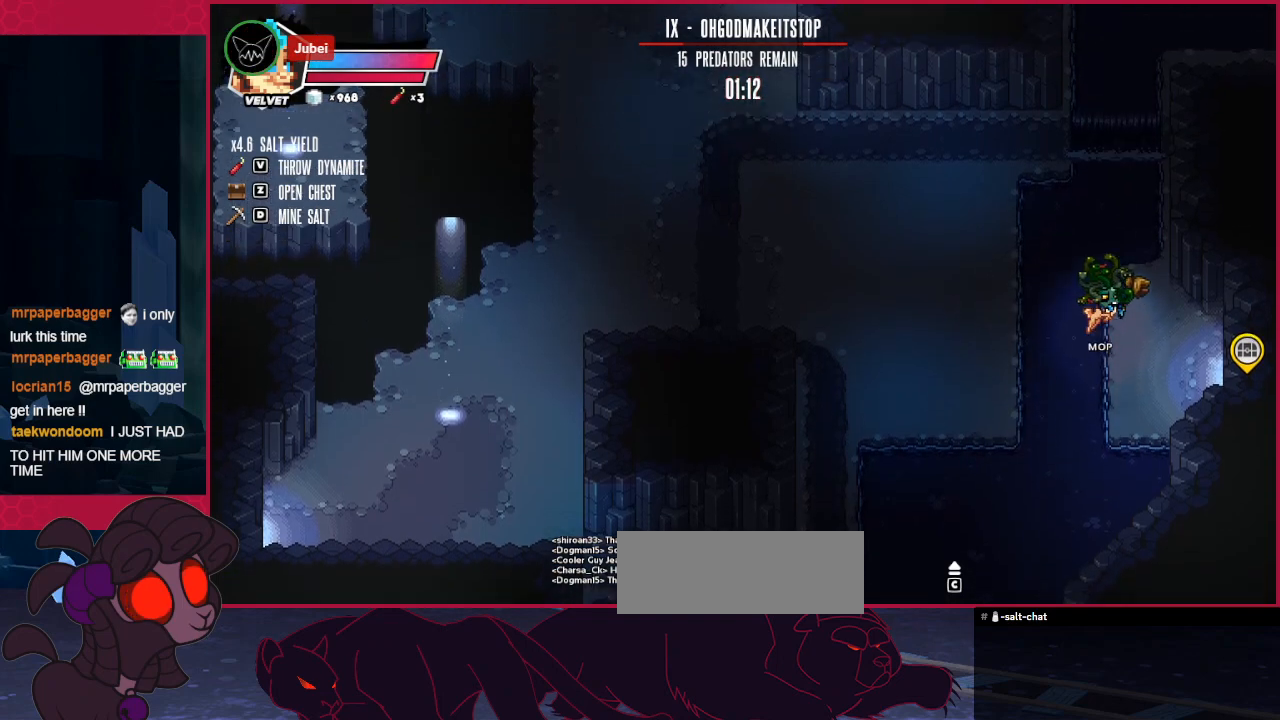
{"keys": ["right"], "events": []}
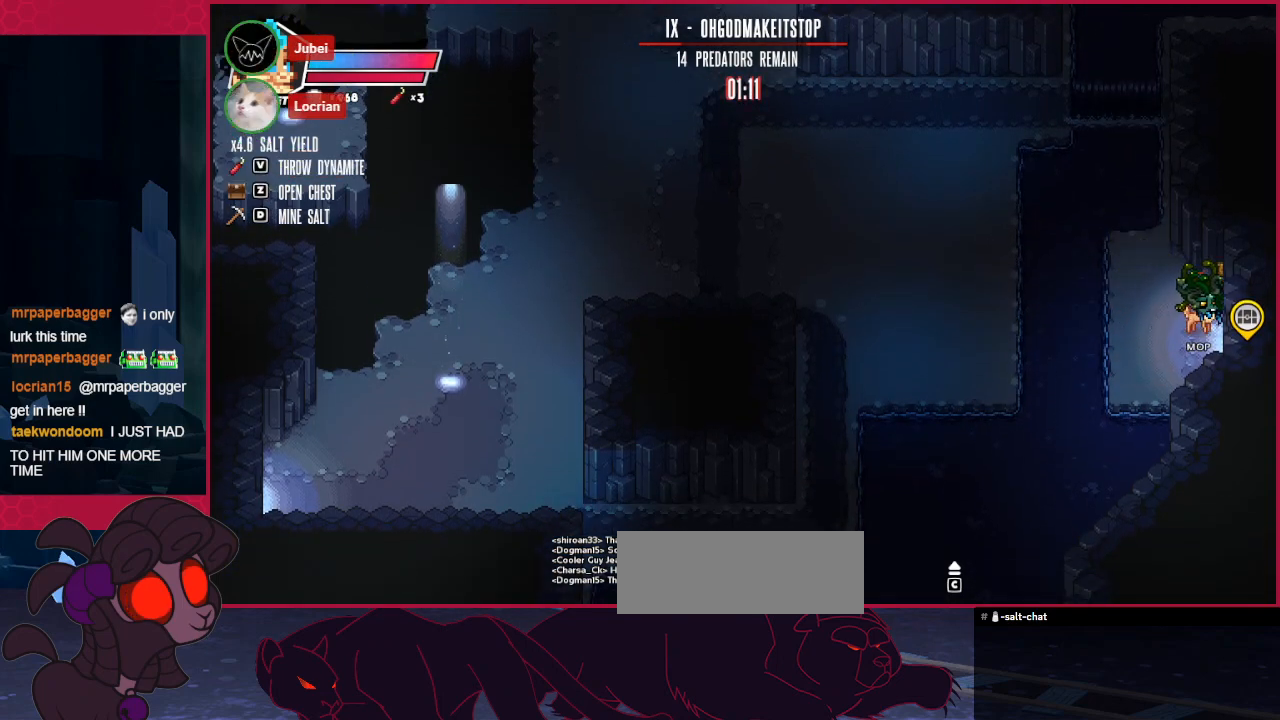
{"keys": [], "events": [[345, "right", "up"]]}
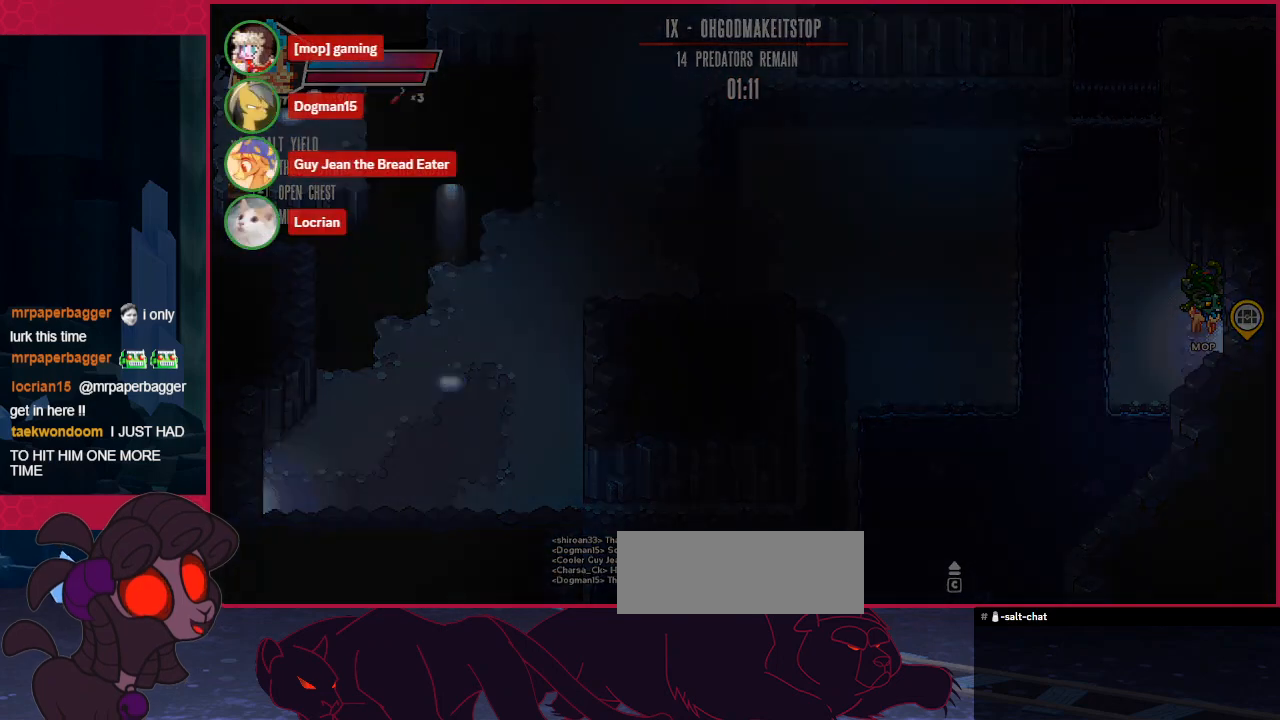
{"keys": [], "events": []}
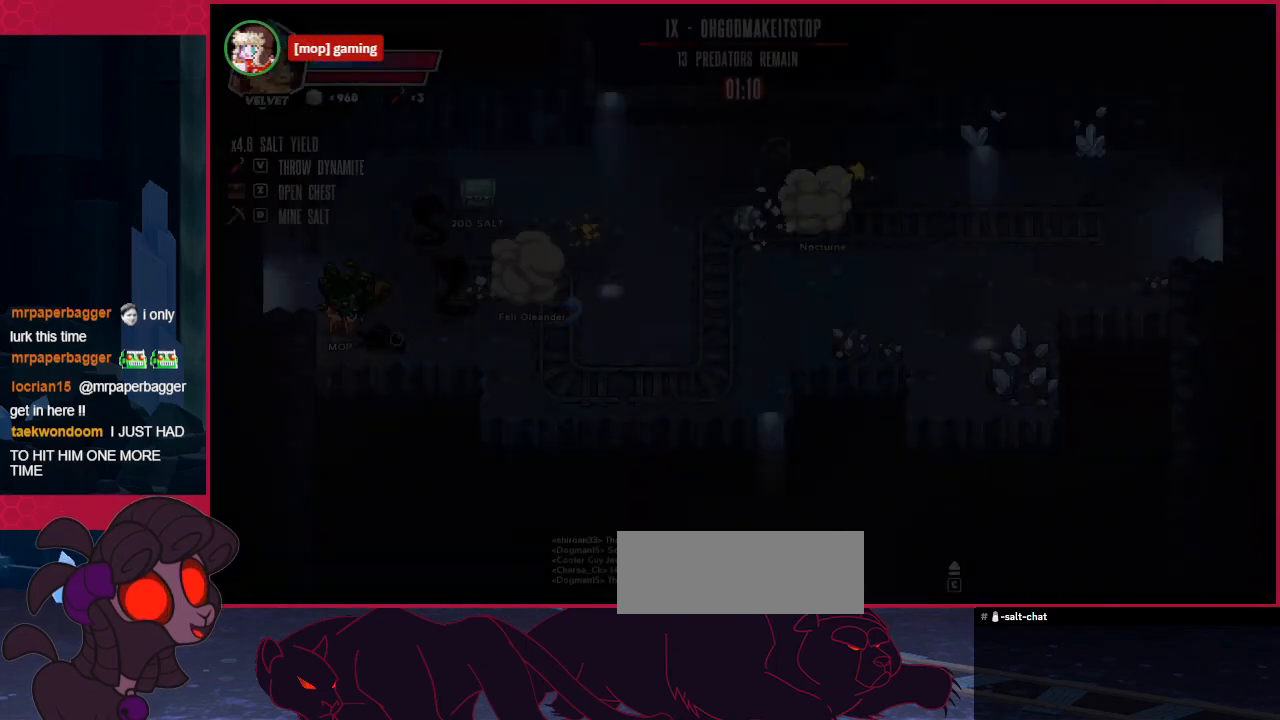
{"keys": [], "events": []}
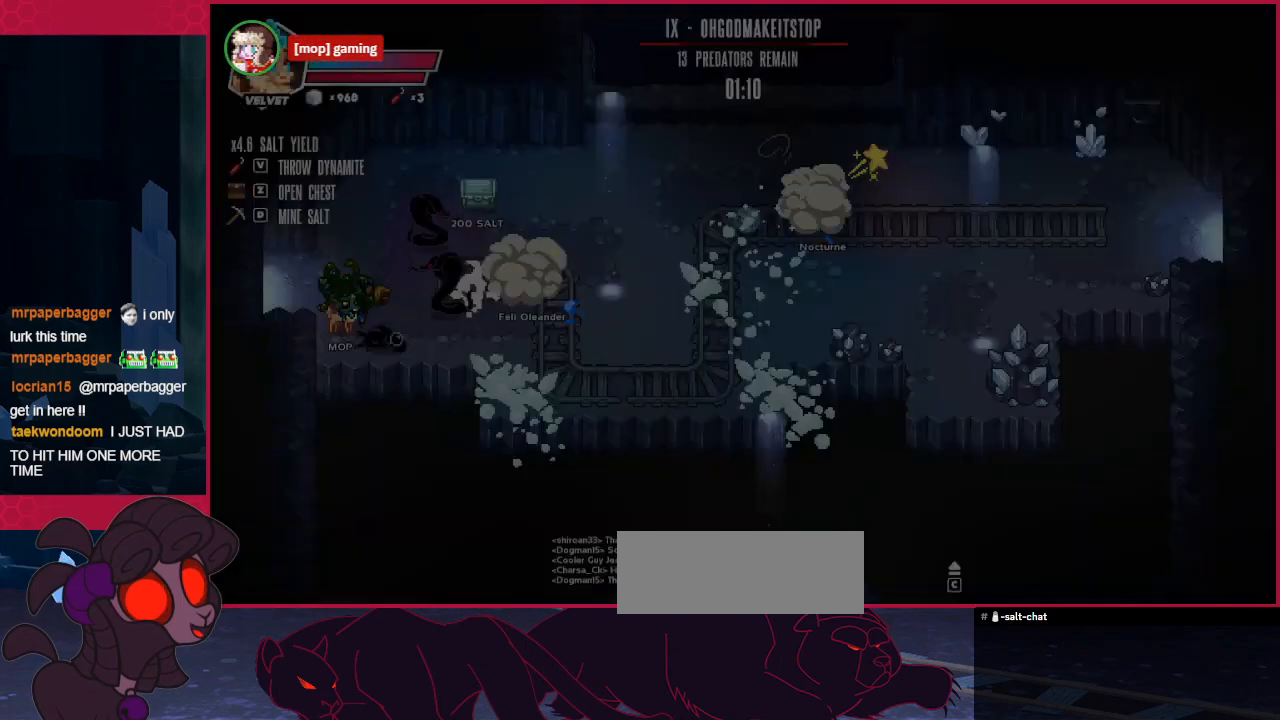
{"keys": [], "events": []}
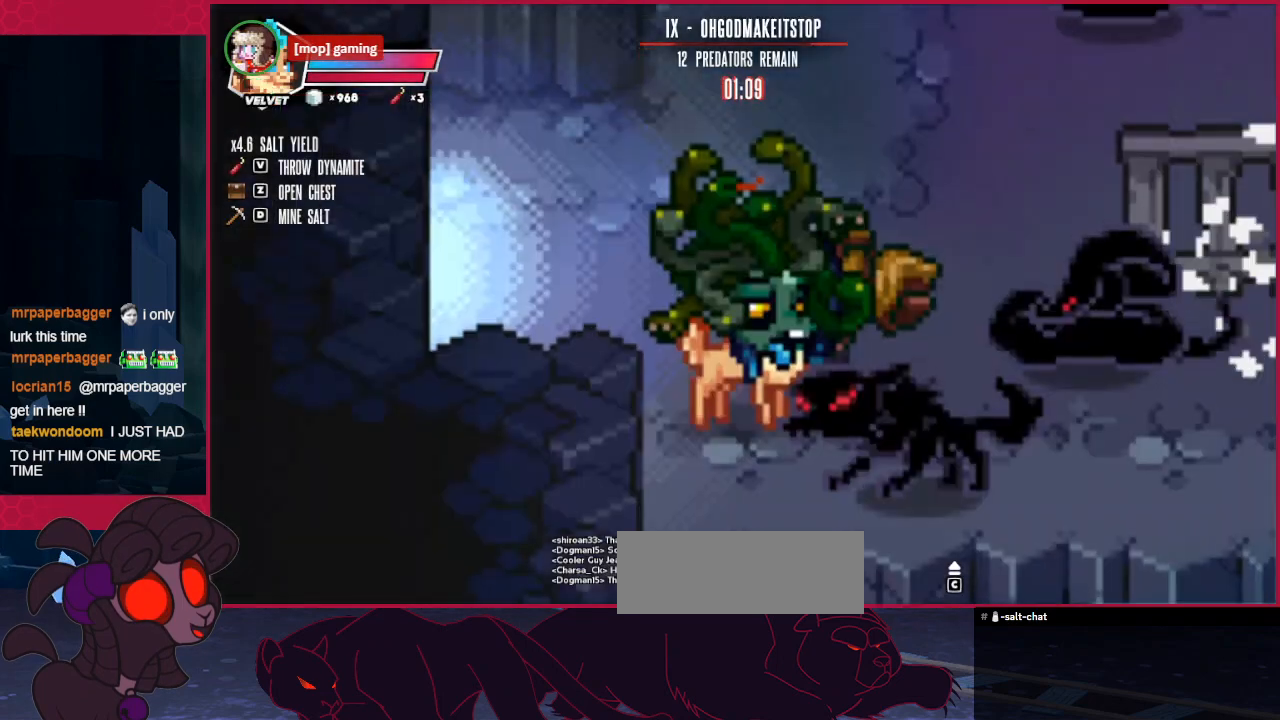
{"keys": [], "events": []}
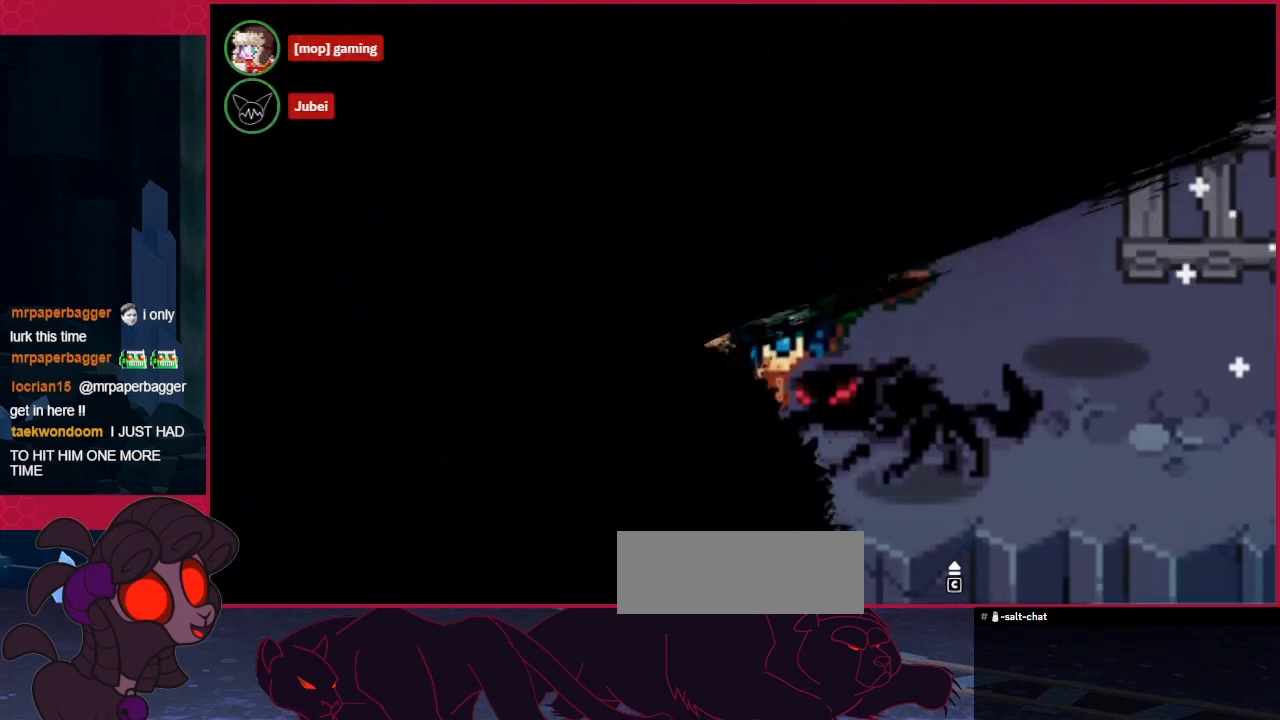
{"keys": [], "events": []}
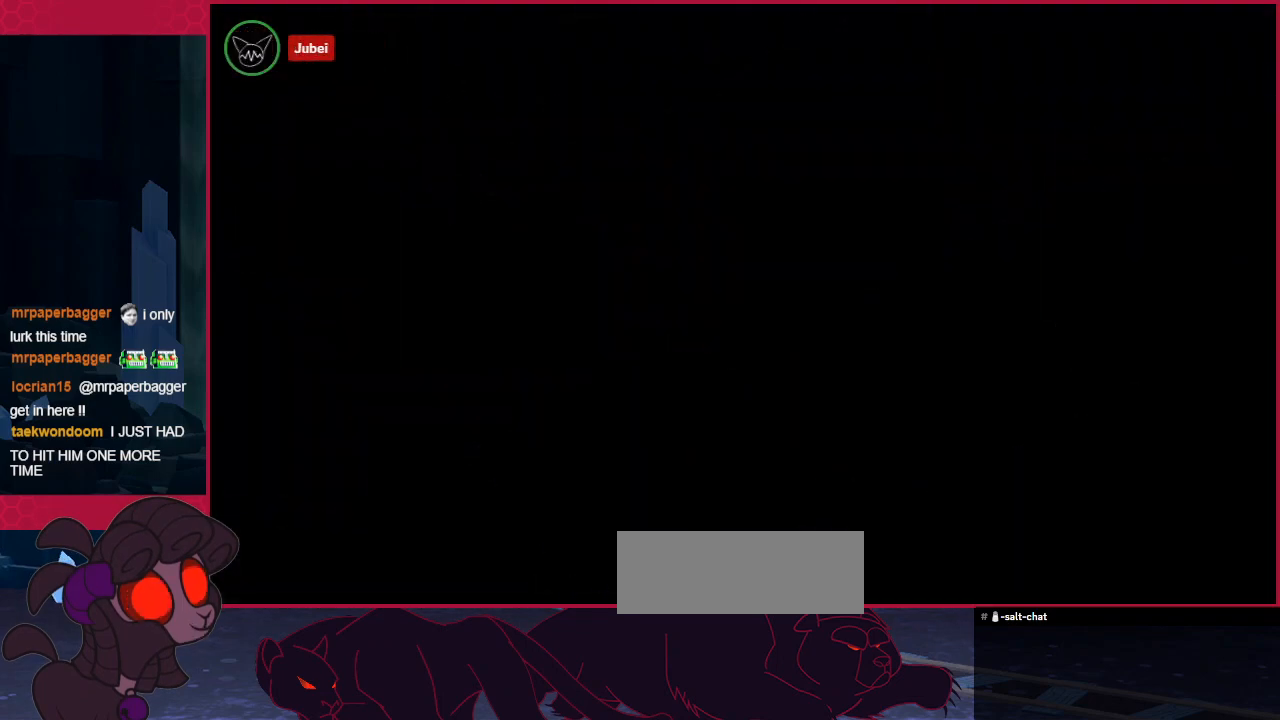
{"keys": [], "events": []}
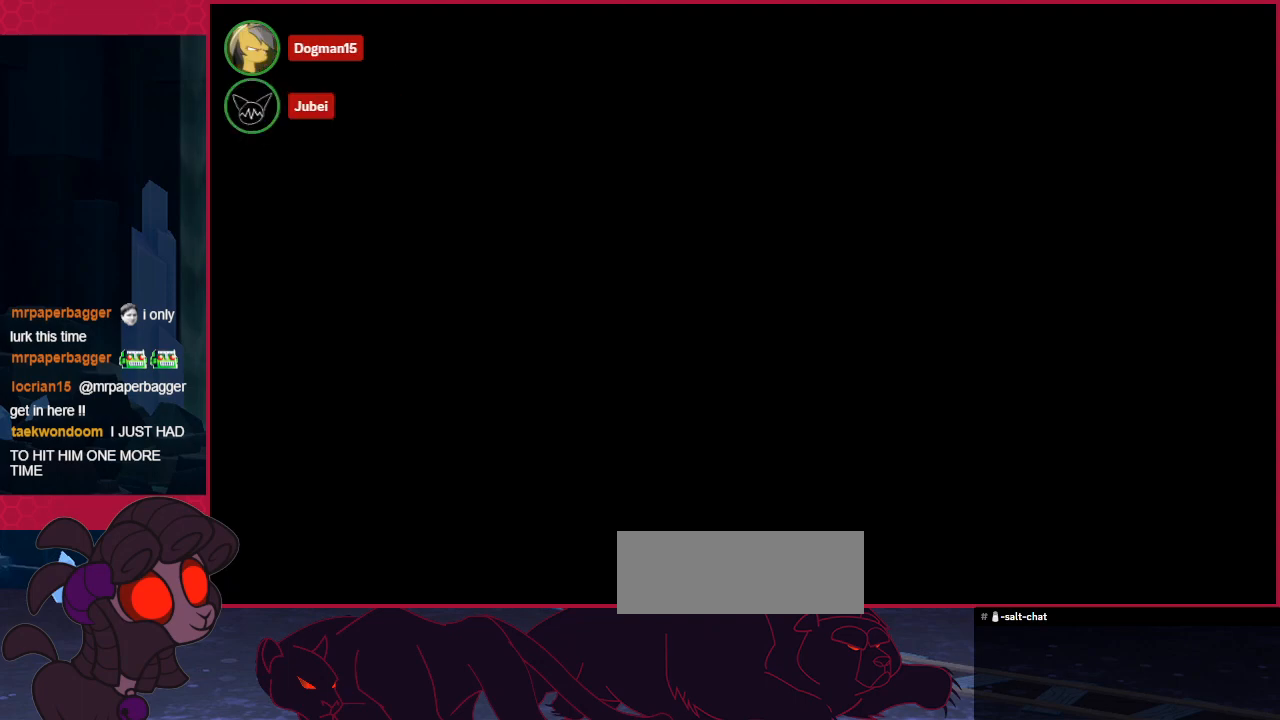
{"keys": [], "events": []}
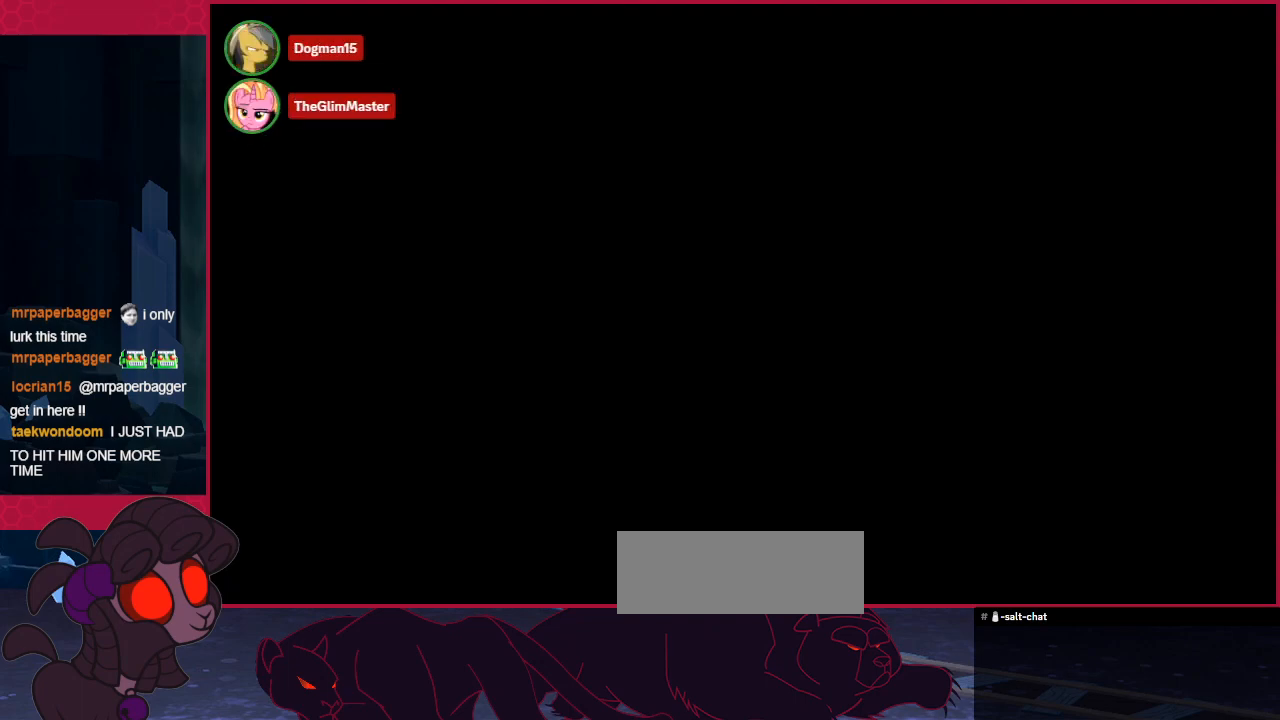
{"keys": [], "events": []}
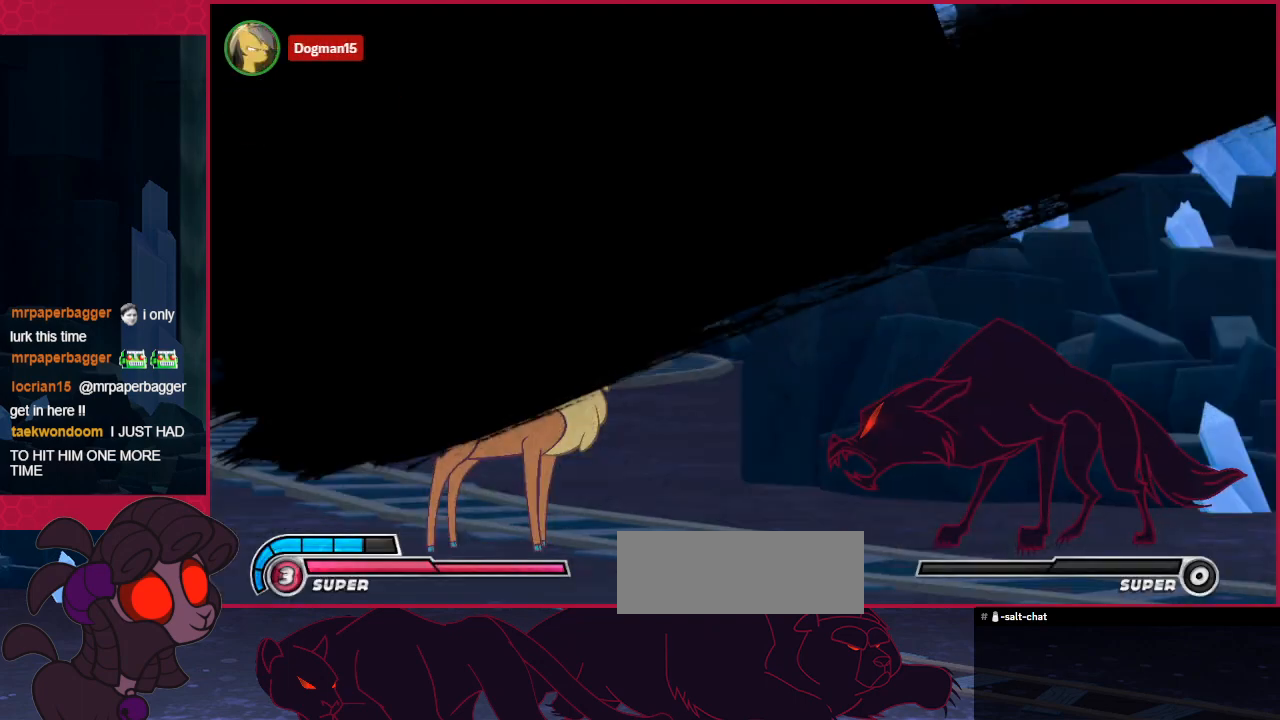
{"keys": ["left"], "events": [[447, "left", "down"]]}
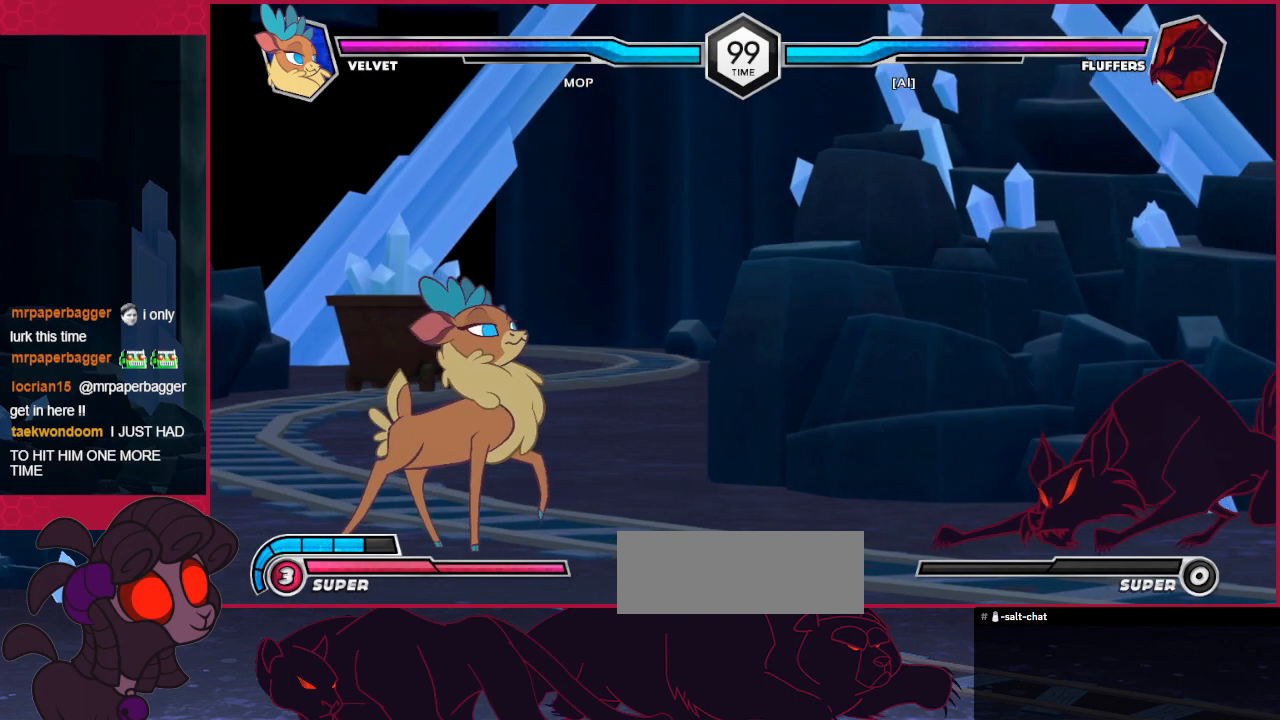
{"keys": [], "events": [[172, "left", "up"]]}
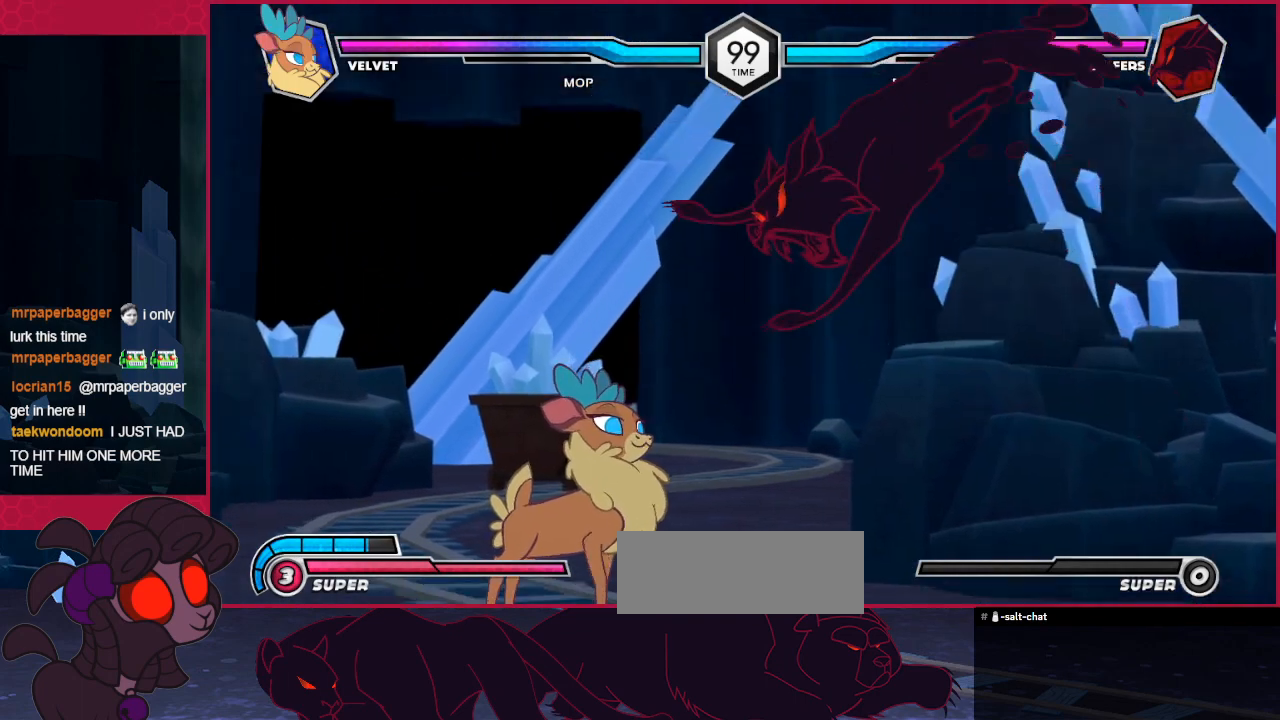
{"keys": [], "events": [[35, "down", "down"], [138, "b", "down"], [138, "down", "up"], [138, "left", "down"], [413, "b", "up"], [413, "left", "up"]]}
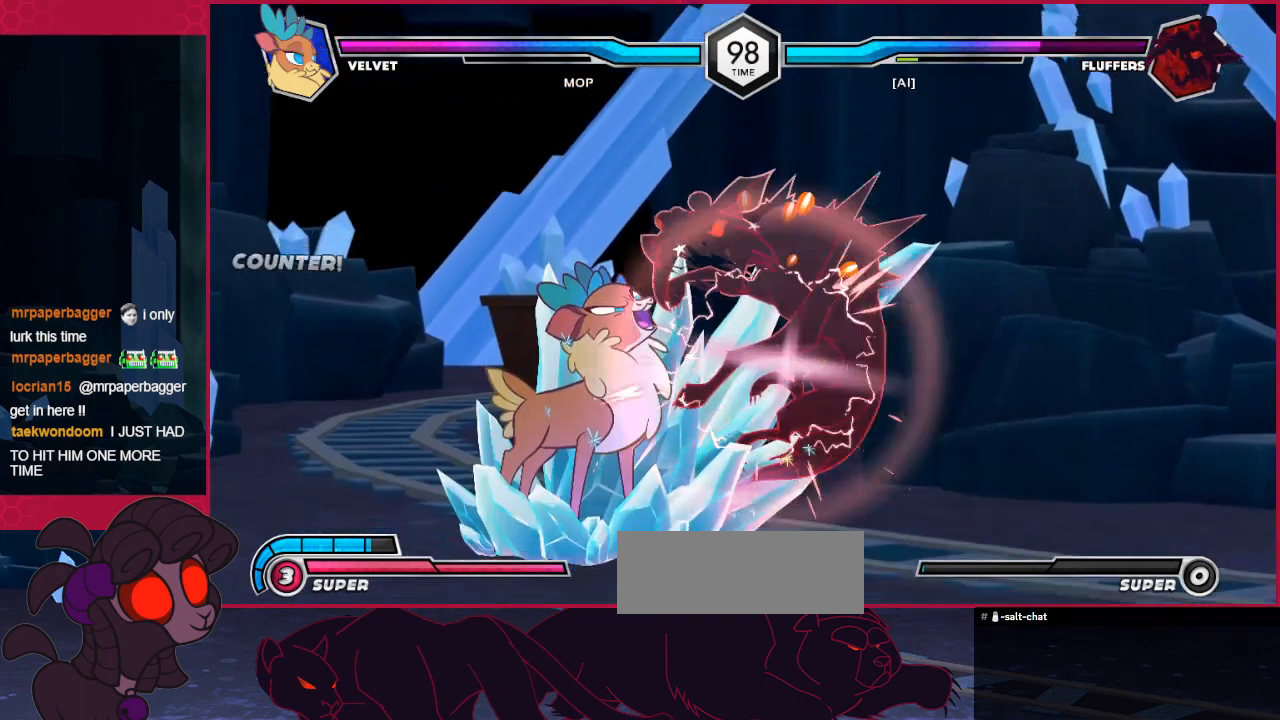
{"keys": [], "events": []}
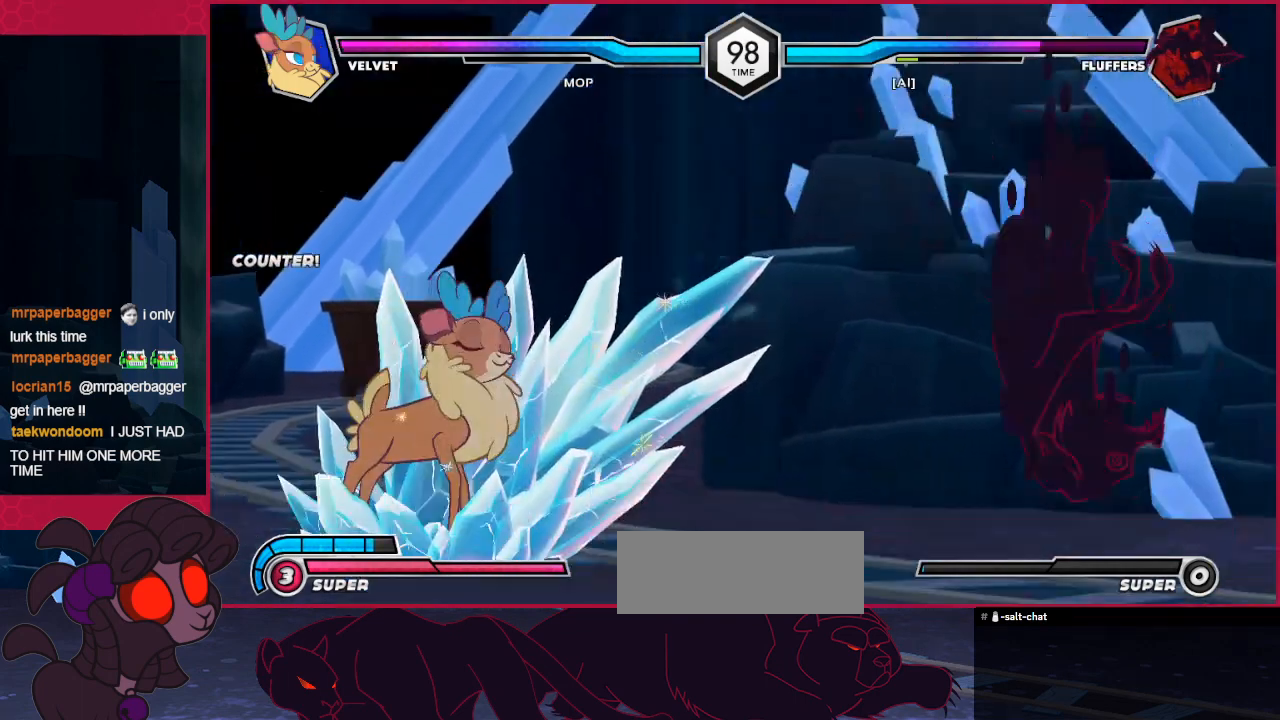
{"keys": [], "events": [[34, "right", "down"], [103, "right", "up"], [172, "right", "down"], [275, "right", "up"], [378, "right", "down"], [482, "right", "up"]]}
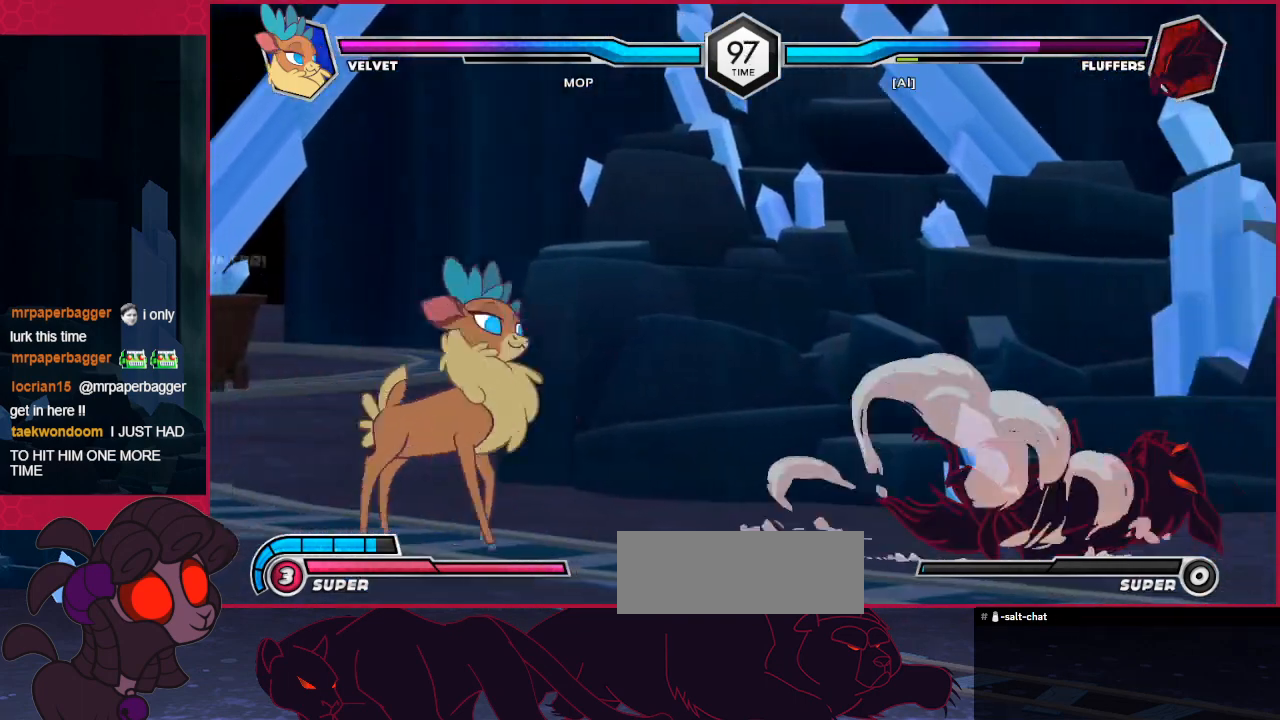
{"keys": [], "events": [[69, "right", "down"], [138, "right", "up"], [207, "down", "down"], [310, "c", "down"], [379, "c", "up"], [379, "down", "up"]]}